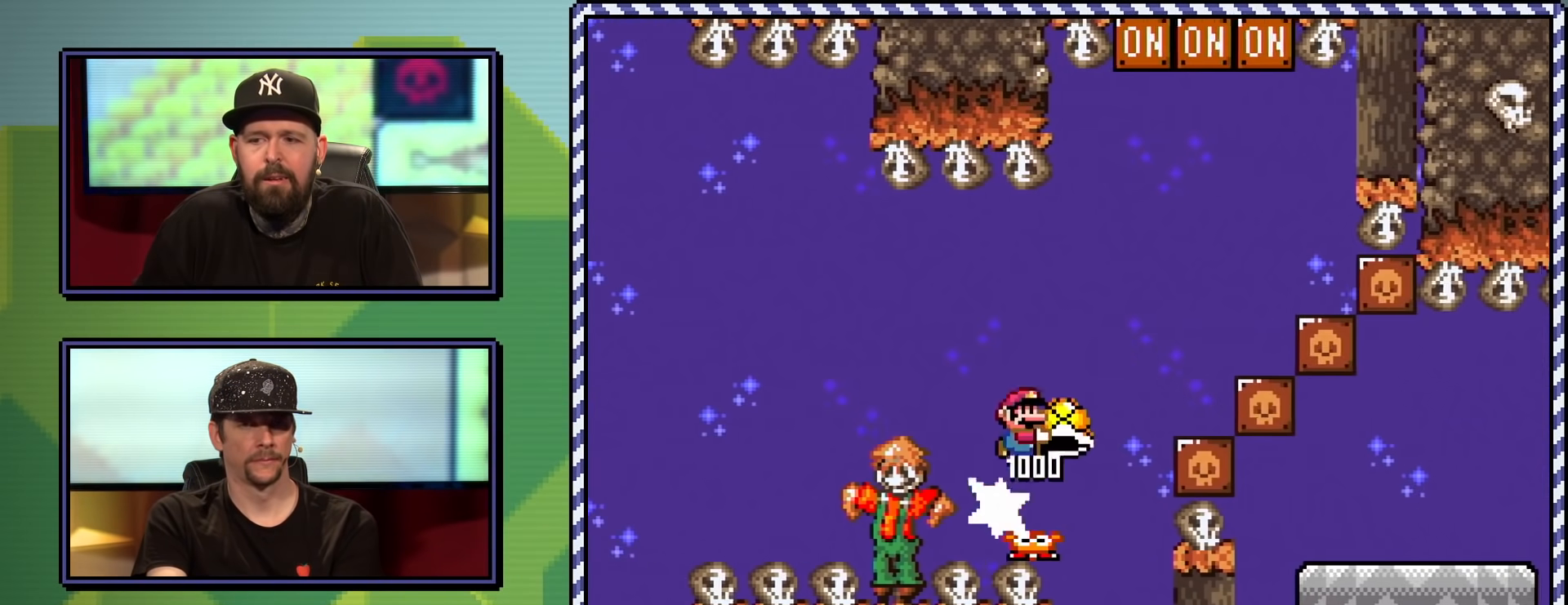
Gameplay with a controller (Nintendo layout); each line is a JSON object with the inputs held at the frame after it. "events" lists button and stick changes between this image and that frame as [ms after this image, input, new state], when the widget could be followed in between. Not read: L3 R3.
{"buttons": ["A", "X", "DPAD_LEFT"], "events": [[67, "DPAD_RIGHT", "up"], [100, "X", "up"], [117, "A", "up"], [183, "A", "down"], [200, "X", "down"], [317, "DPAD_UP", "up"], [484, "DPAD_LEFT", "down"]]}
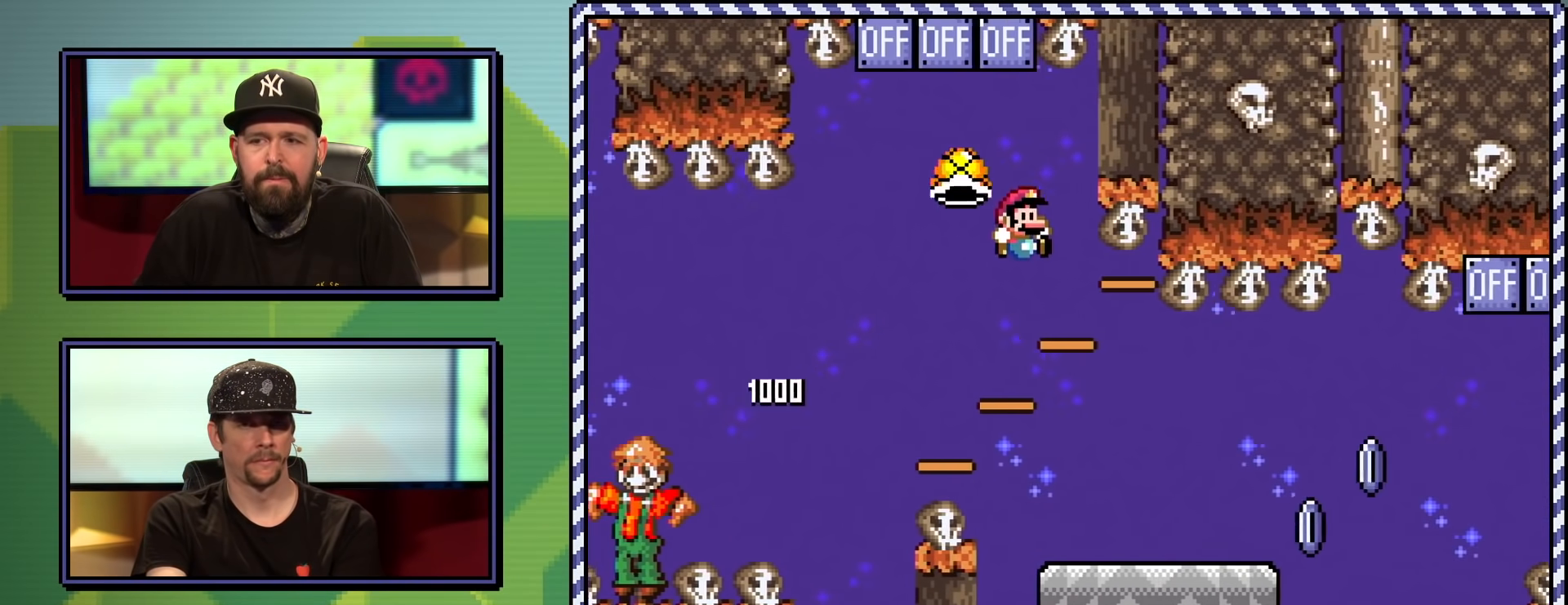
{"buttons": ["X", "DPAD_RIGHT"], "events": [[67, "DPAD_UP", "down"], [84, "DPAD_UP", "up"], [151, "DPAD_UP", "down"], [217, "DPAD_UP", "up"], [234, "DPAD_LEFT", "up"], [267, "A", "up"], [301, "DPAD_RIGHT", "down"], [317, "DPAD_UP", "down"], [418, "DPAD_UP", "up"]]}
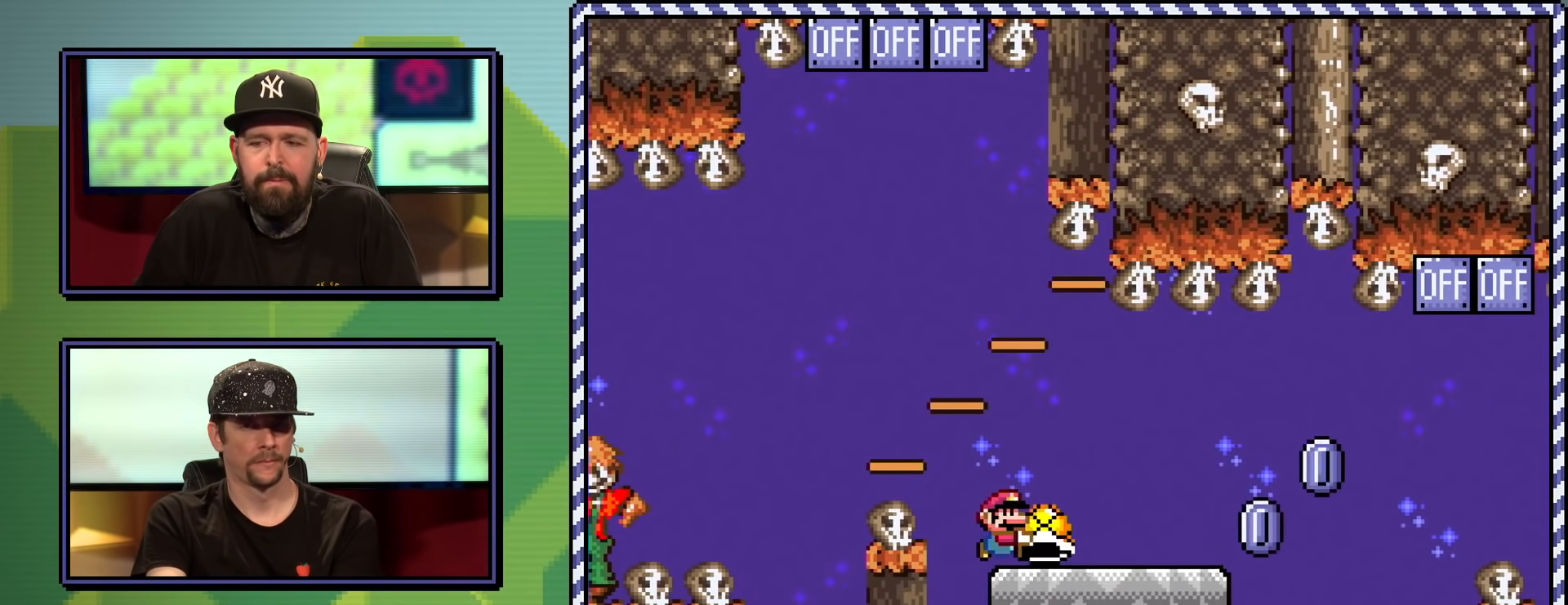
{"buttons": ["A", "X", "DPAD_RIGHT"], "events": [[417, "A", "down"]]}
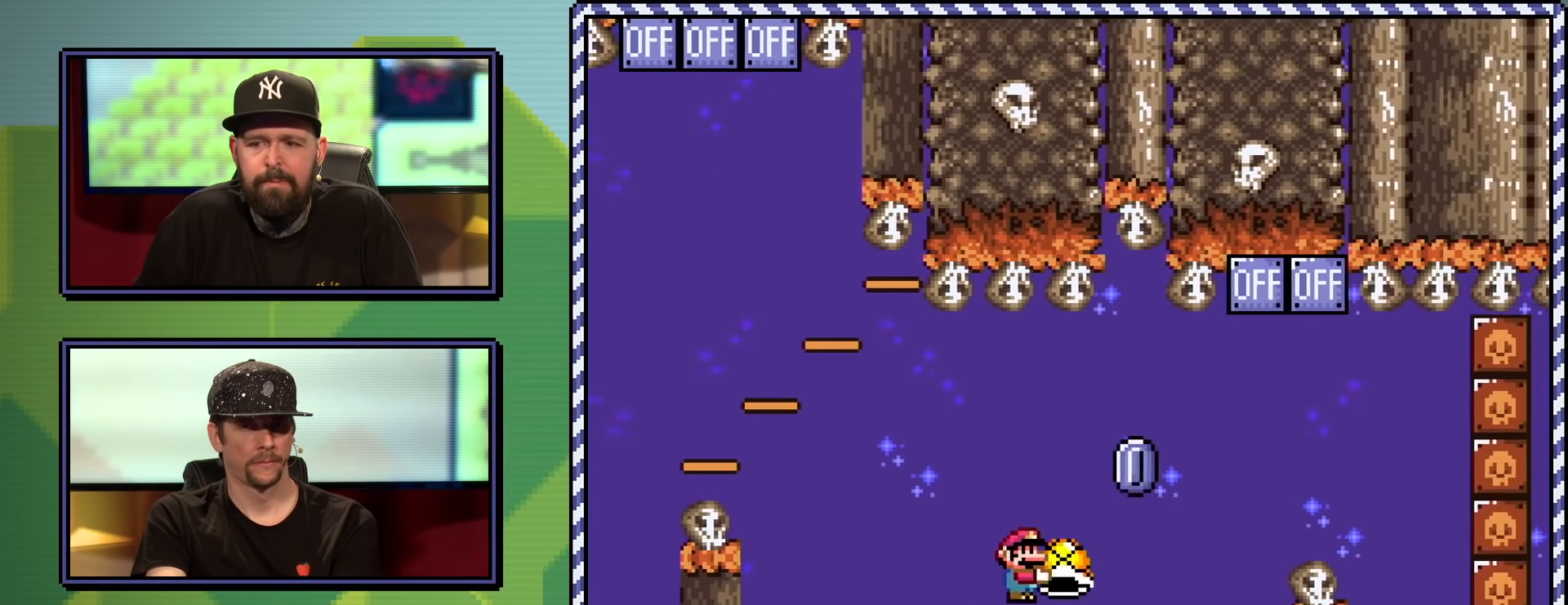
{"buttons": ["A", "X"], "events": [[33, "A", "up"], [50, "DPAD_UP", "down"], [267, "X", "up"], [333, "X", "down"], [350, "A", "down"], [417, "DPAD_UP", "up"], [484, "DPAD_RIGHT", "up"]]}
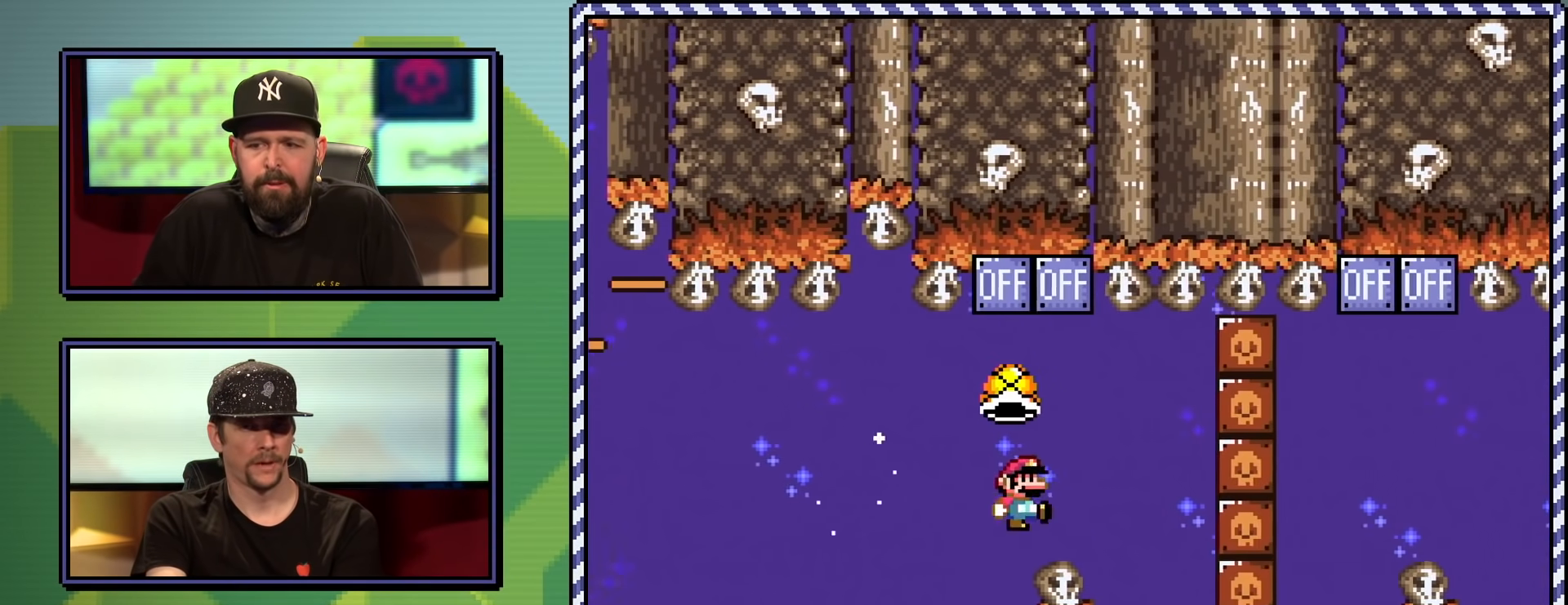
{"buttons": [], "events": [[100, "DPAD_LEFT", "down"], [251, "DPAD_LEFT", "up"], [334, "A", "up"], [351, "X", "up"]]}
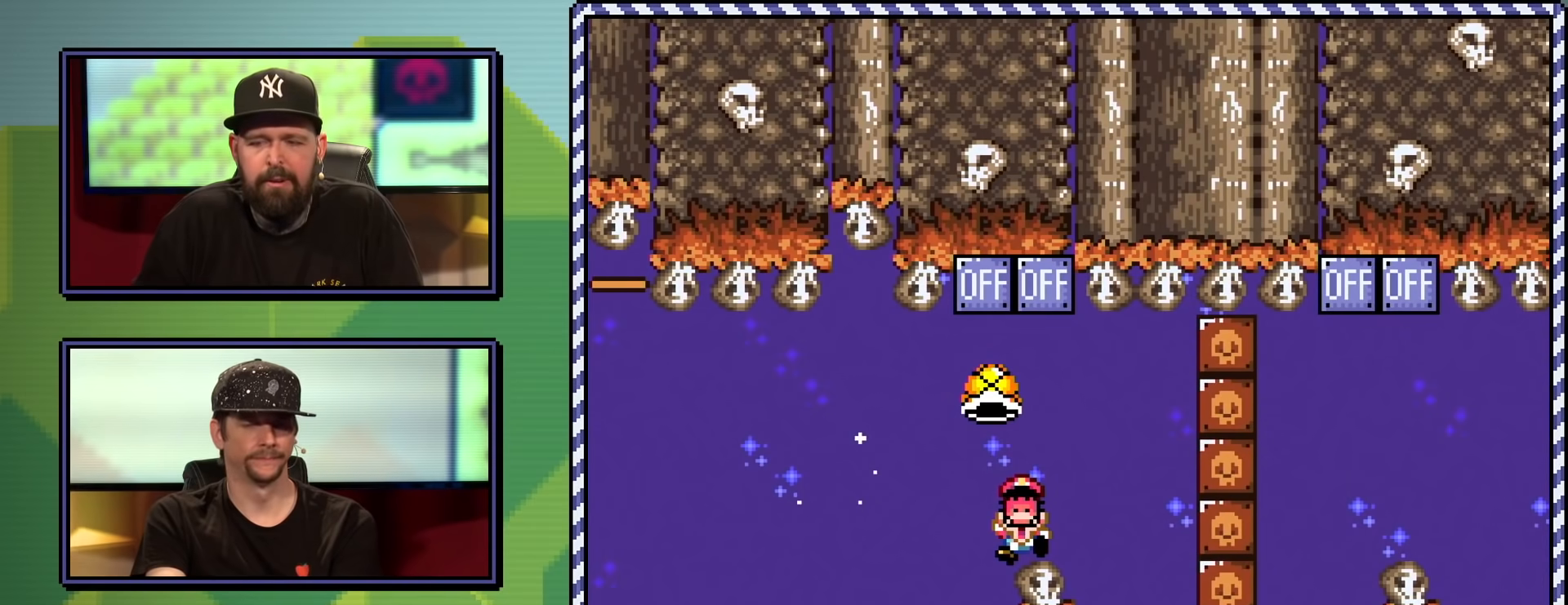
{"buttons": [], "events": [[16, "A", "down"], [67, "A", "up"], [167, "A", "down"], [217, "A", "up"], [283, "A", "down"], [350, "A", "up"]]}
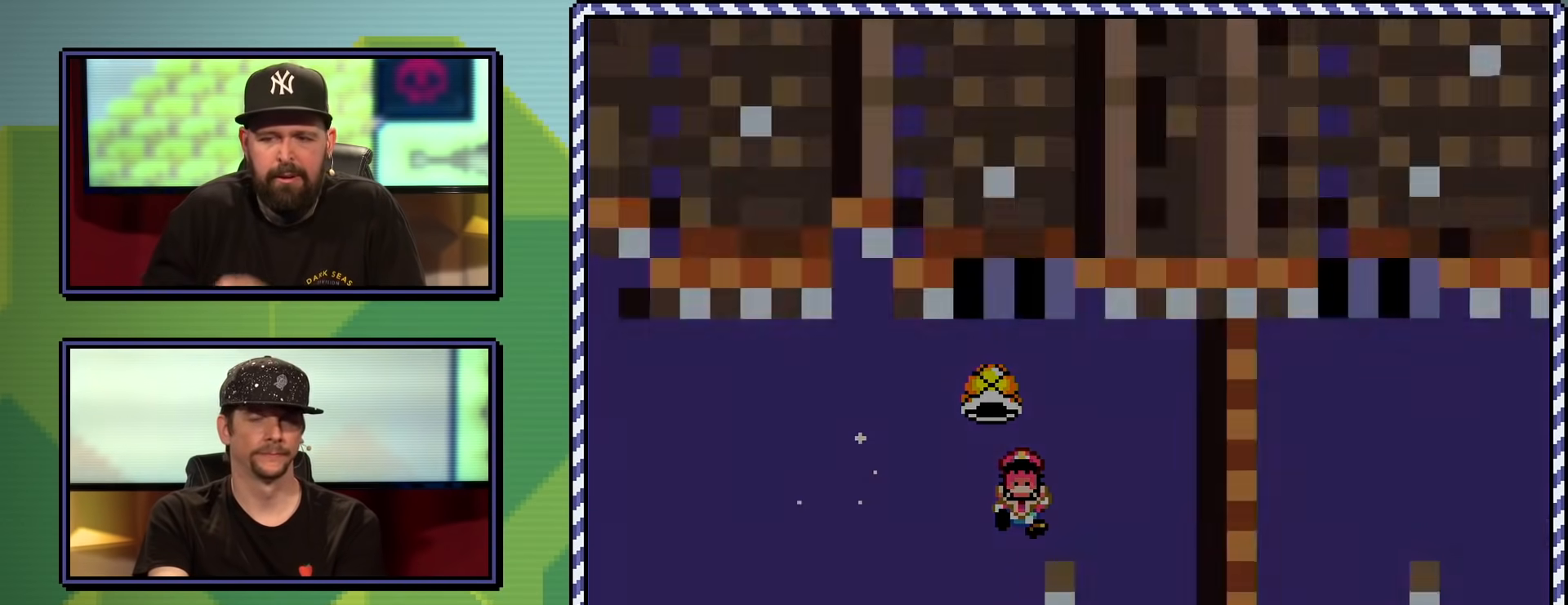
{"buttons": ["X"], "events": [[417, "X", "down"]]}
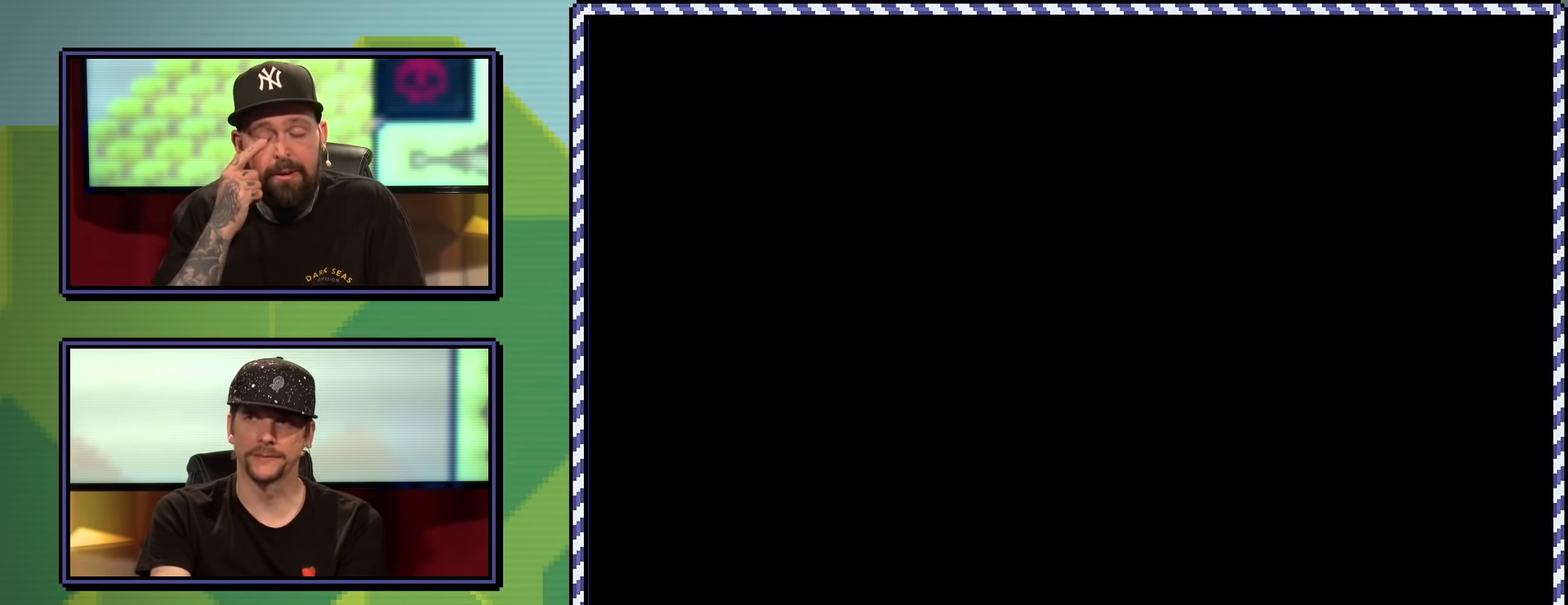
{"buttons": ["X"], "events": []}
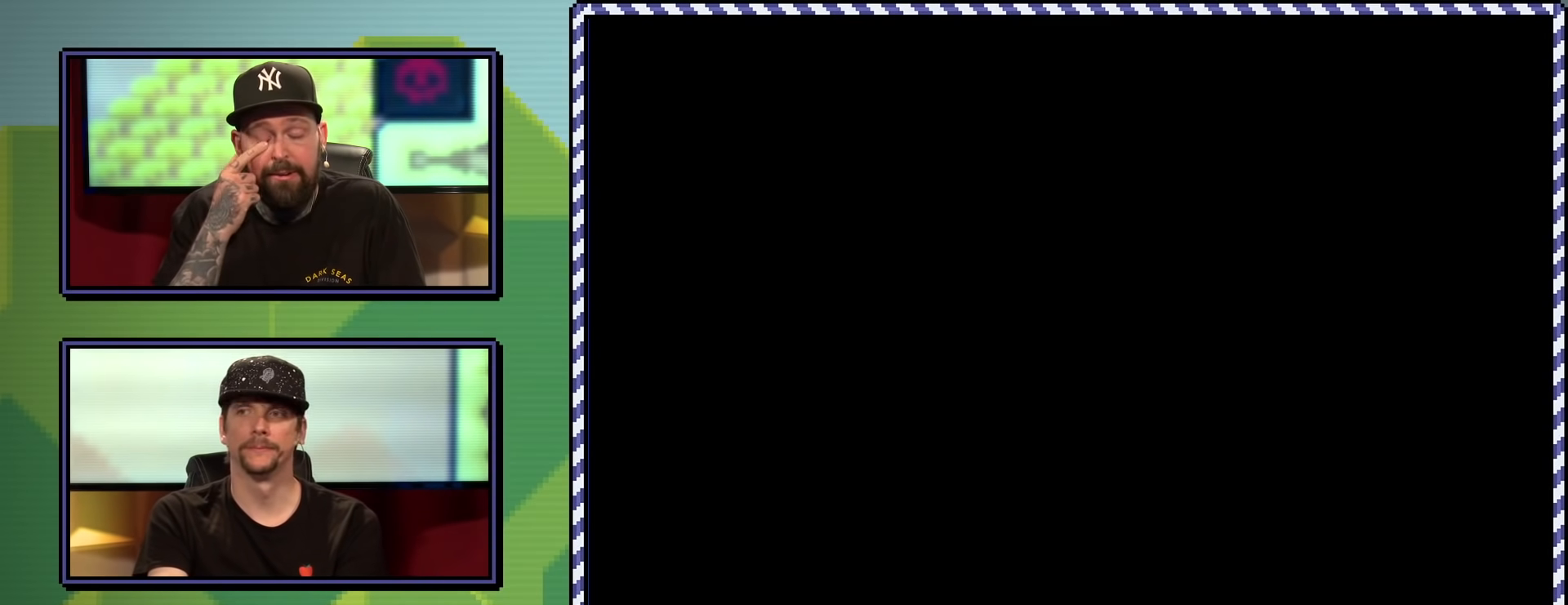
{"buttons": ["X"], "events": [[50, "A", "down"], [334, "A", "up"]]}
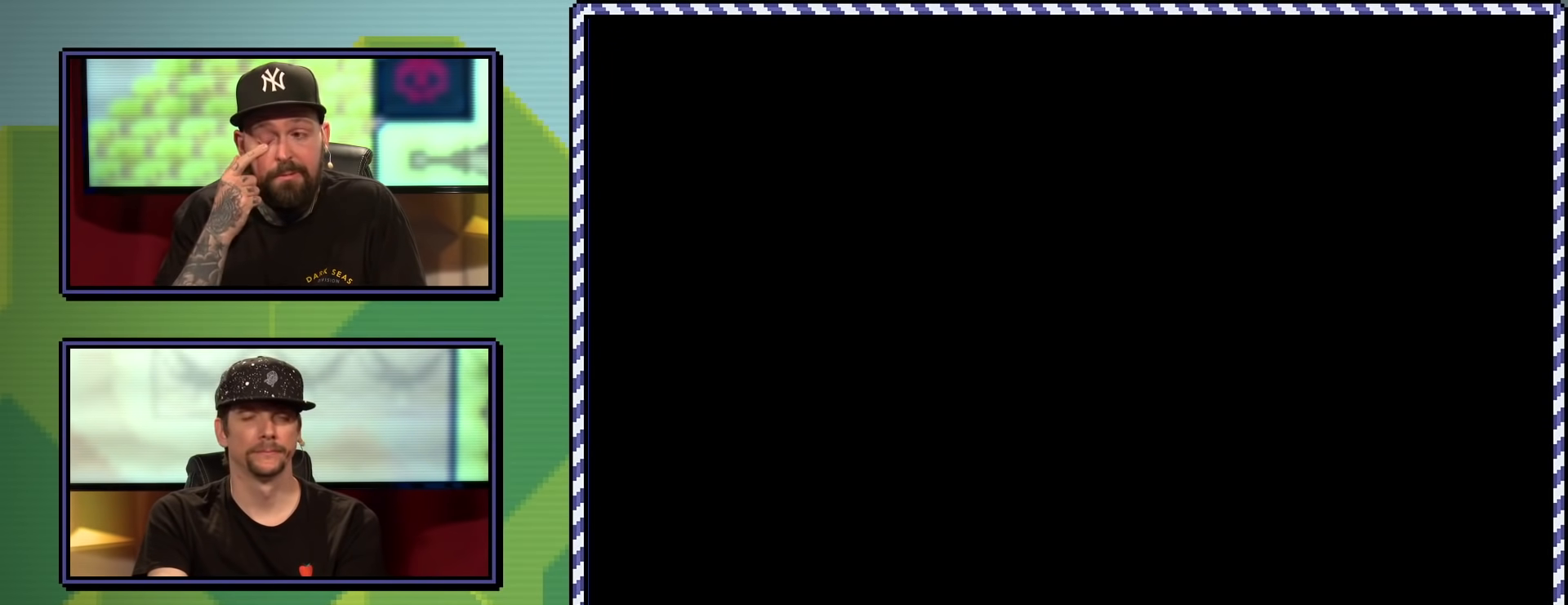
{"buttons": ["A", "X"], "events": [[333, "A", "down"]]}
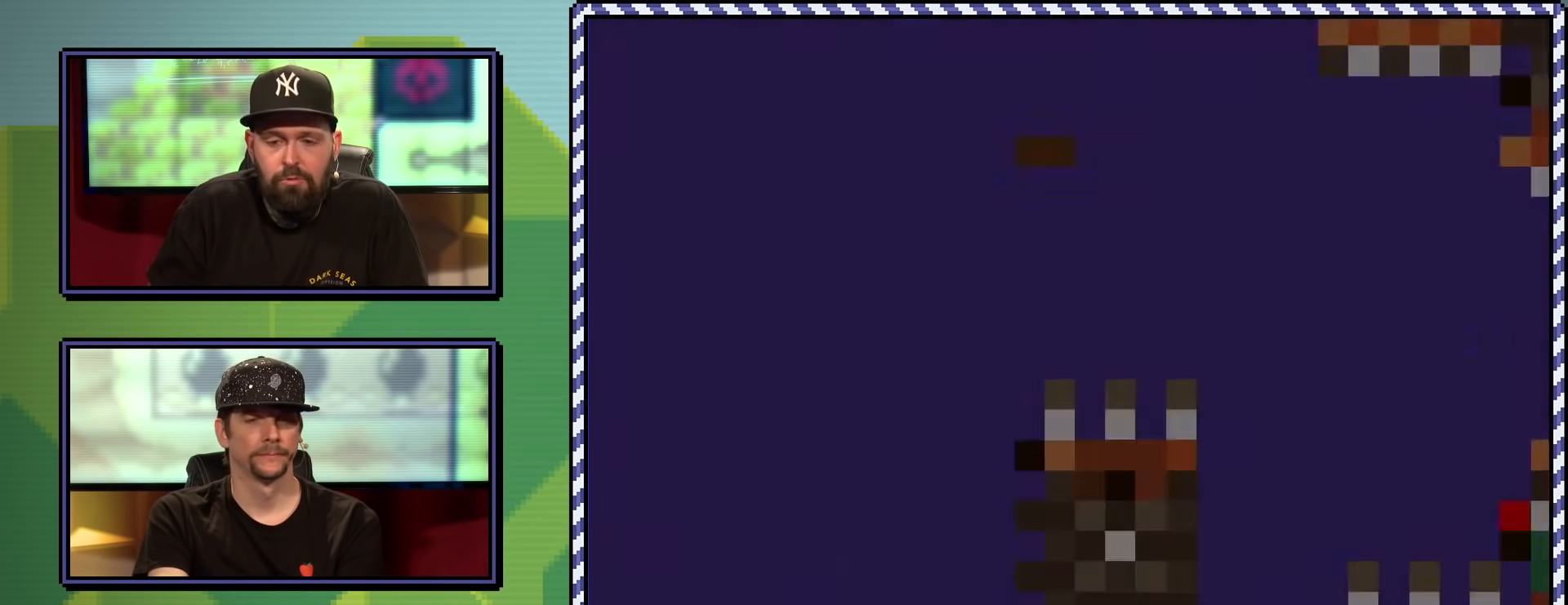
{"buttons": ["A", "X"], "events": []}
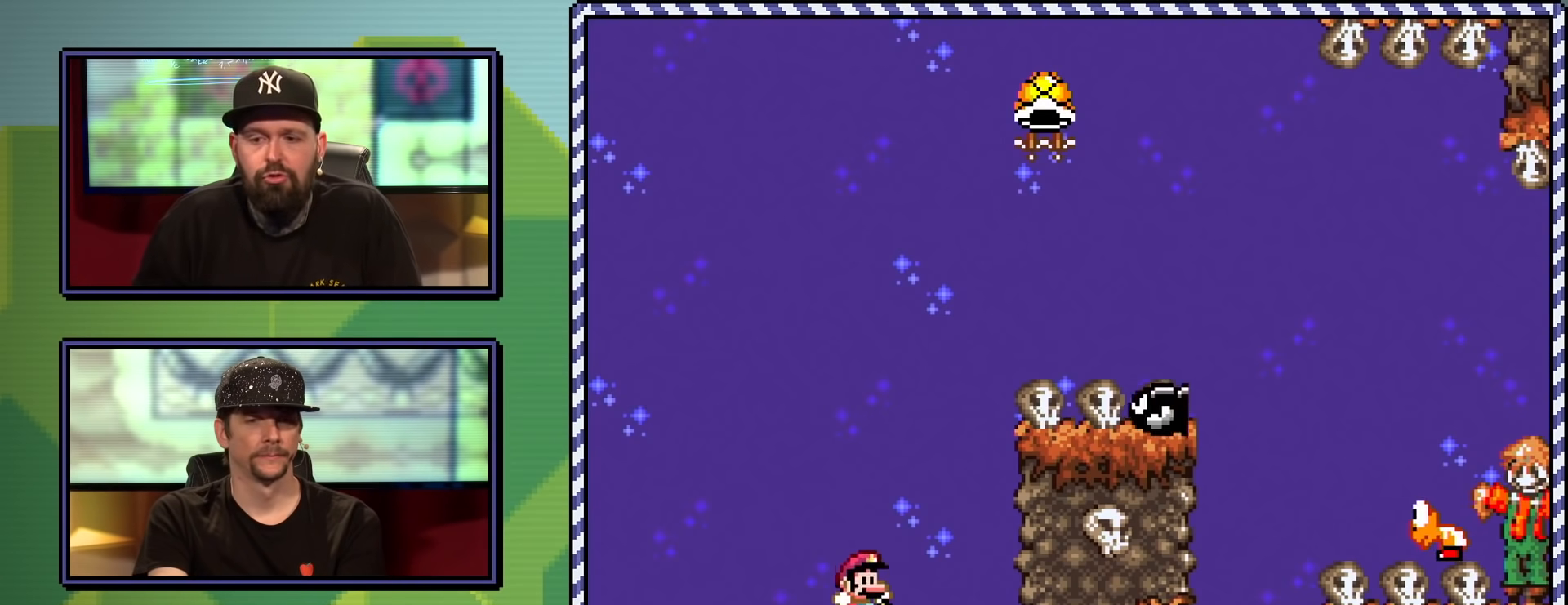
{"buttons": ["A", "X", "DPAD_RIGHT"], "events": [[67, "DPAD_LEFT", "down"], [300, "DPAD_LEFT", "up"], [367, "DPAD_RIGHT", "down"], [367, "DPAD_UP", "down"], [484, "DPAD_UP", "up"]]}
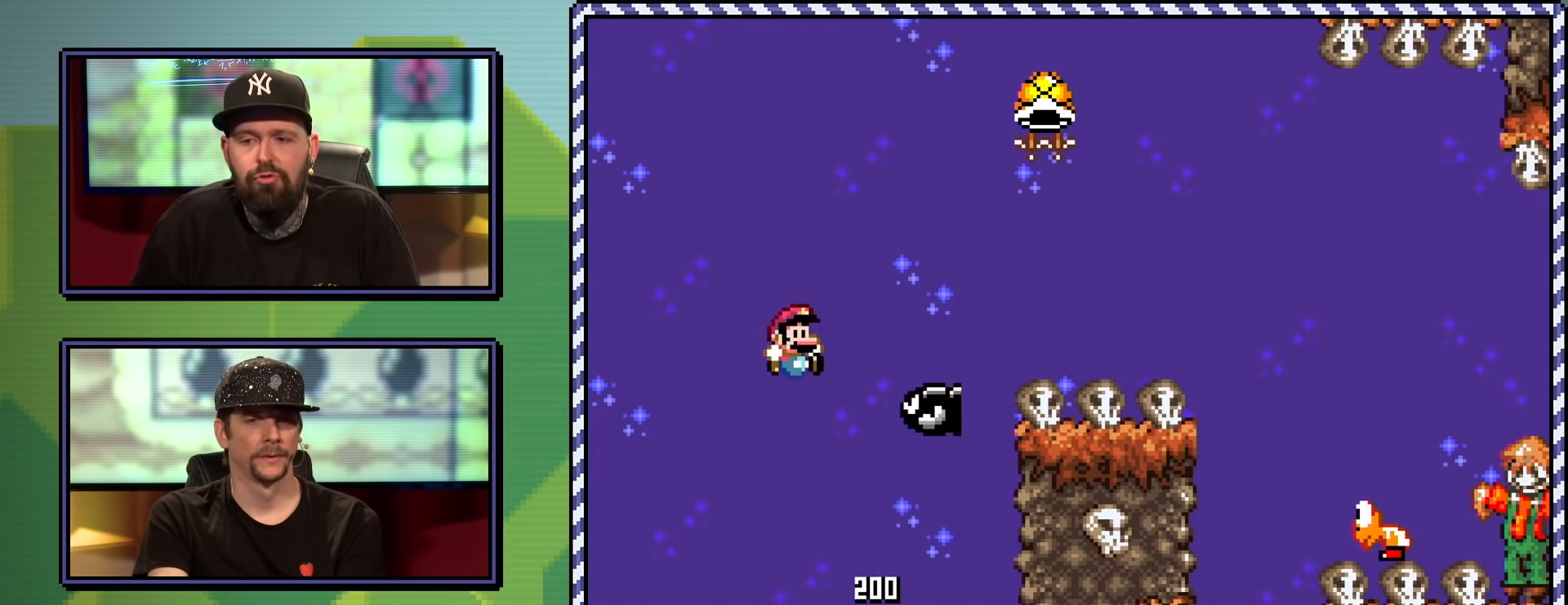
{"buttons": ["A", "X", "DPAD_RIGHT"], "events": []}
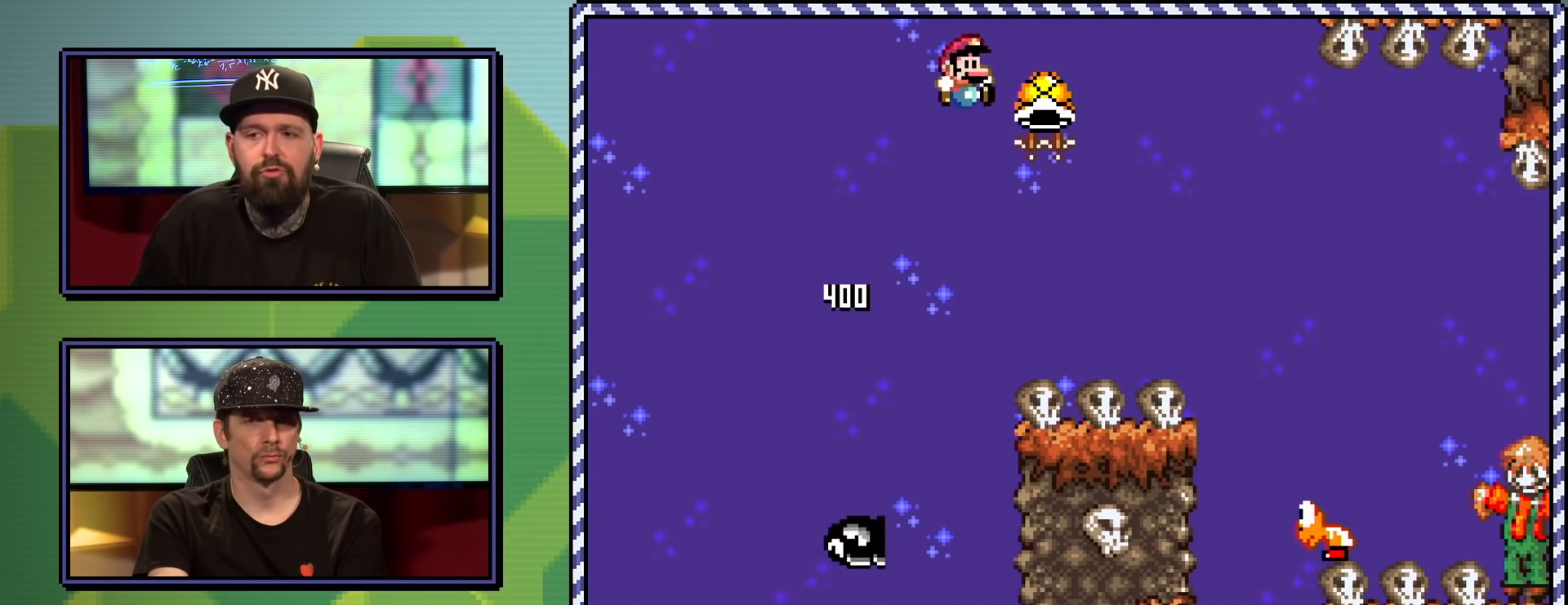
{"buttons": ["A", "X", "DPAD_RIGHT"], "events": []}
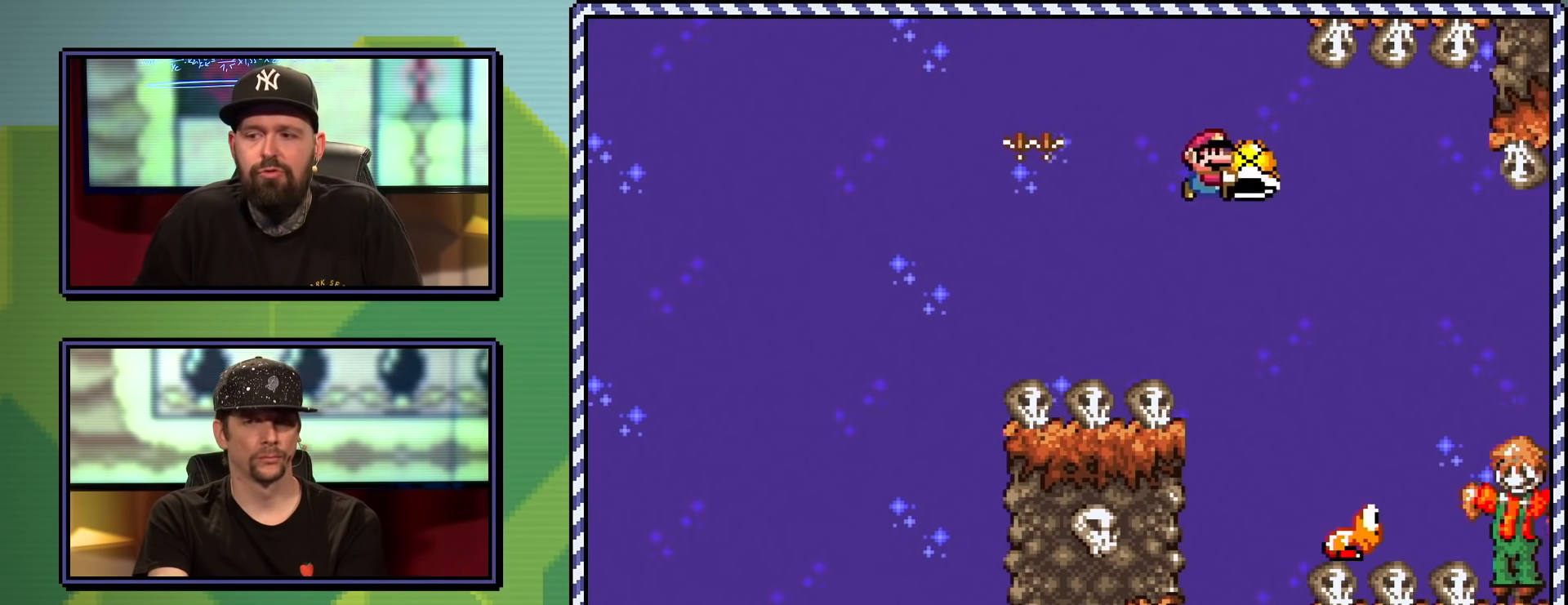
{"buttons": ["A", "X"], "events": [[150, "DPAD_RIGHT", "up"], [251, "DPAD_LEFT", "down"], [401, "DPAD_LEFT", "up"]]}
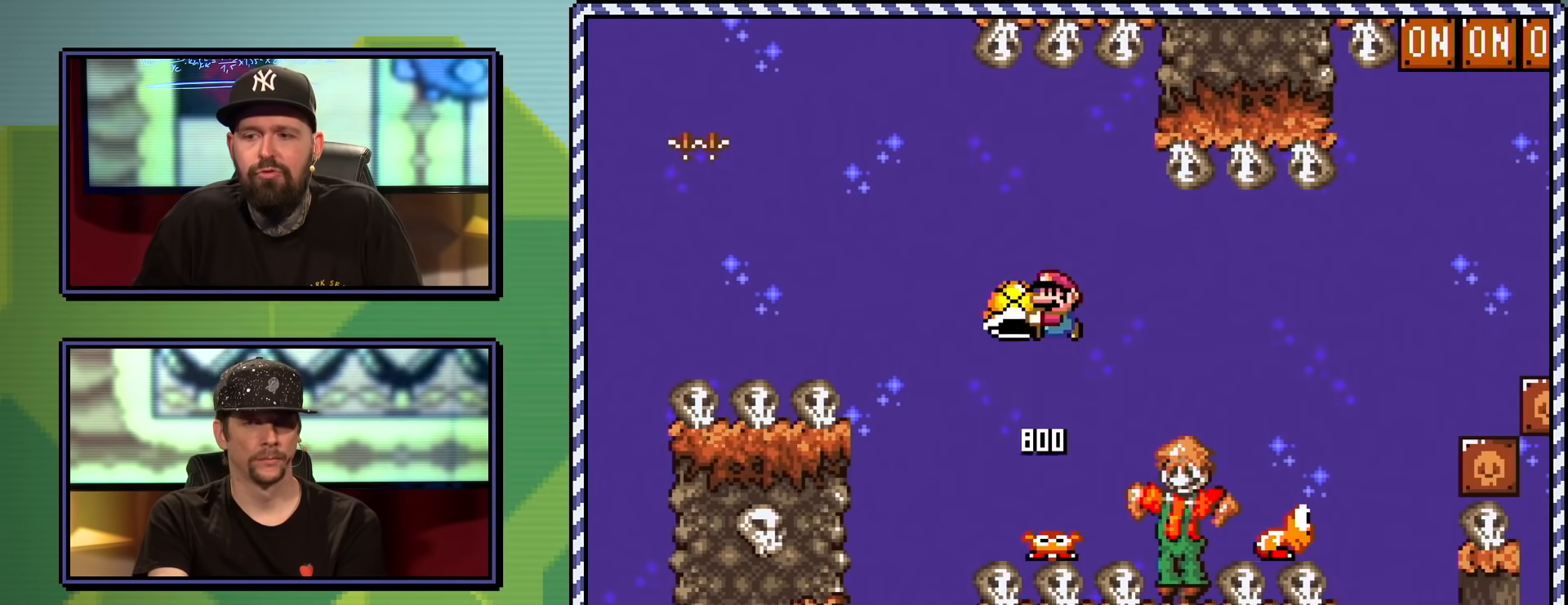
{"buttons": ["X", "DPAD_RIGHT"], "events": [[33, "DPAD_RIGHT", "down"], [200, "A", "up"]]}
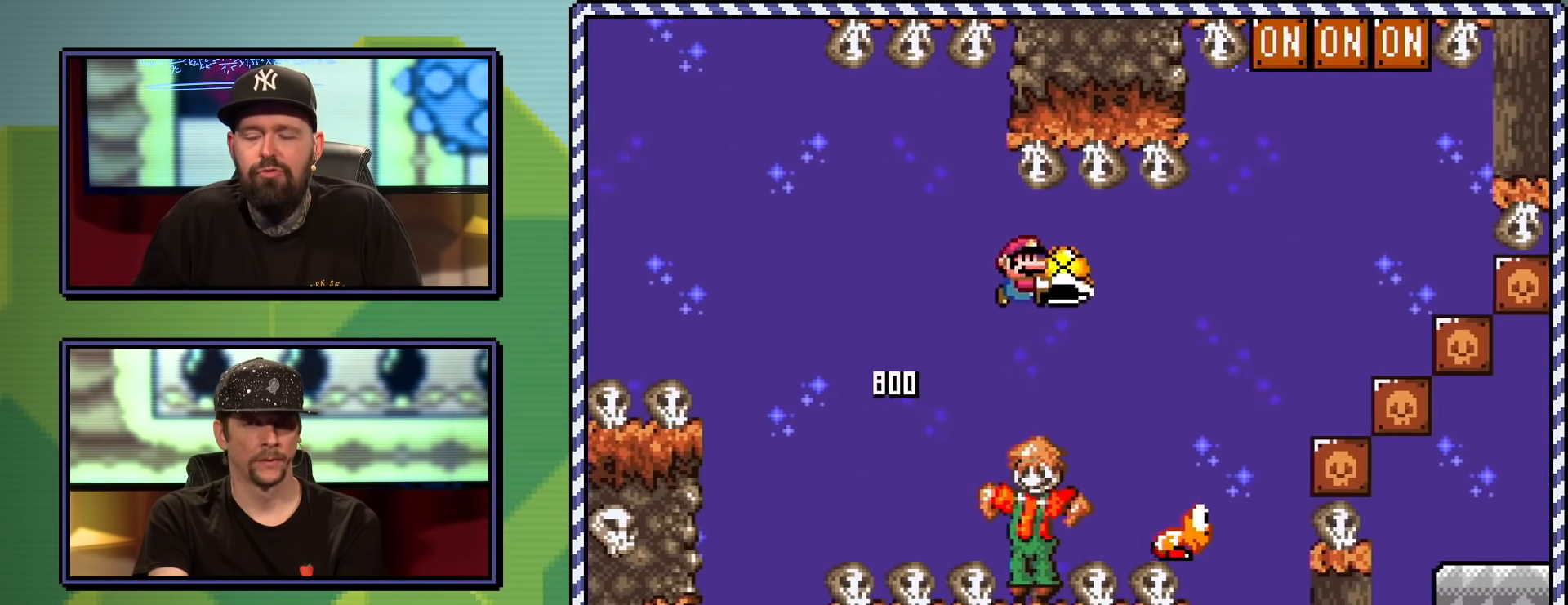
{"buttons": ["DPAD_UP", "DPAD_RIGHT"], "events": [[34, "A", "down"], [167, "DPAD_UP", "down"], [351, "DPAD_RIGHT", "up"], [384, "DPAD_RIGHT", "down"], [451, "A", "up"], [451, "X", "up"]]}
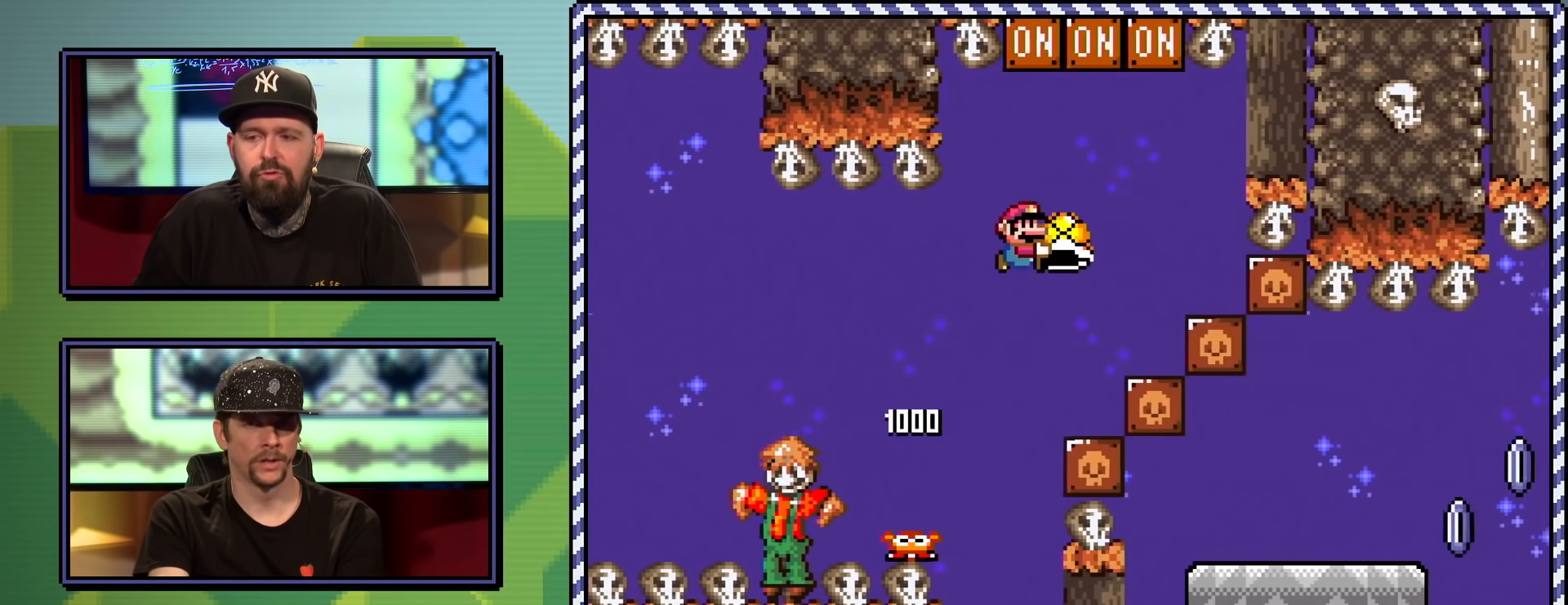
{"buttons": ["X", "DPAD_UP", "DPAD_RIGHT"], "events": [[33, "A", "down"], [67, "DPAD_RIGHT", "up"], [67, "X", "down"], [83, "DPAD_UP", "up"], [233, "DPAD_LEFT", "down"], [417, "DPAD_LEFT", "up"], [450, "A", "up"], [467, "DPAD_RIGHT", "down"], [500, "DPAD_UP", "down"]]}
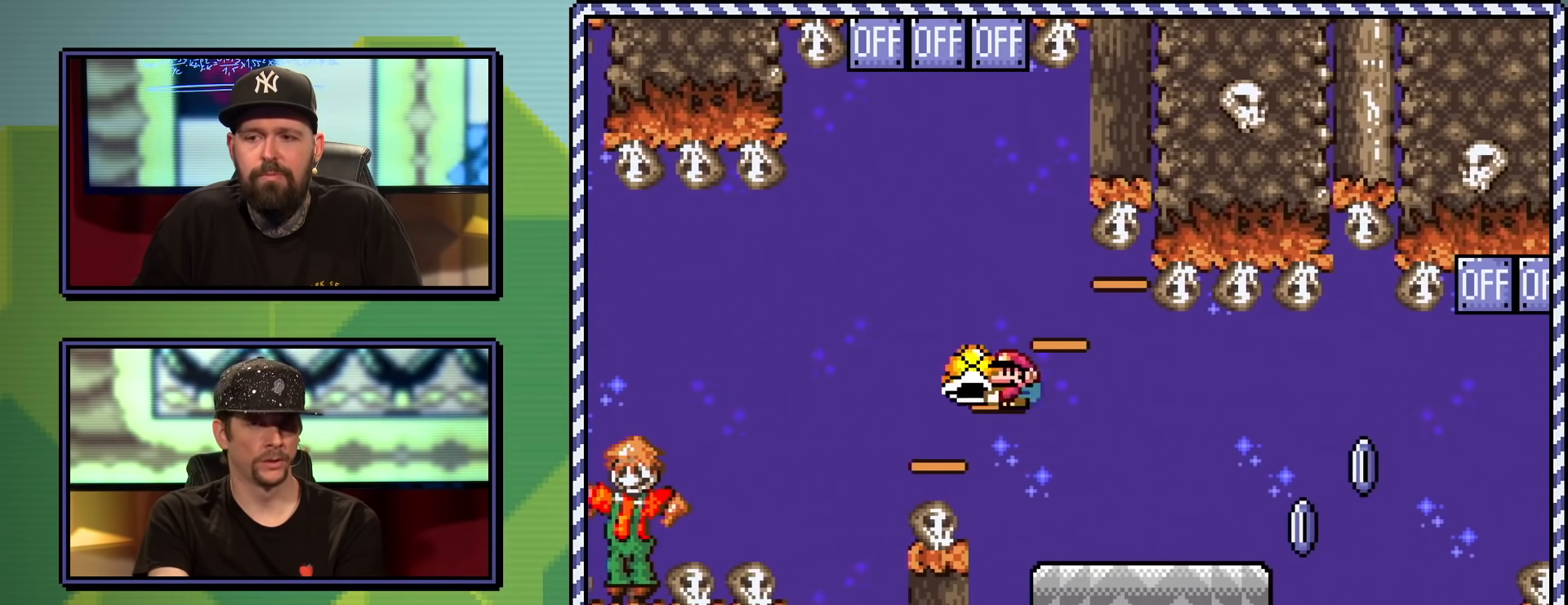
{"buttons": ["DPAD_UP"], "events": [[84, "DPAD_UP", "up"], [234, "DPAD_UP", "down"], [401, "DPAD_RIGHT", "up"], [467, "X", "up"]]}
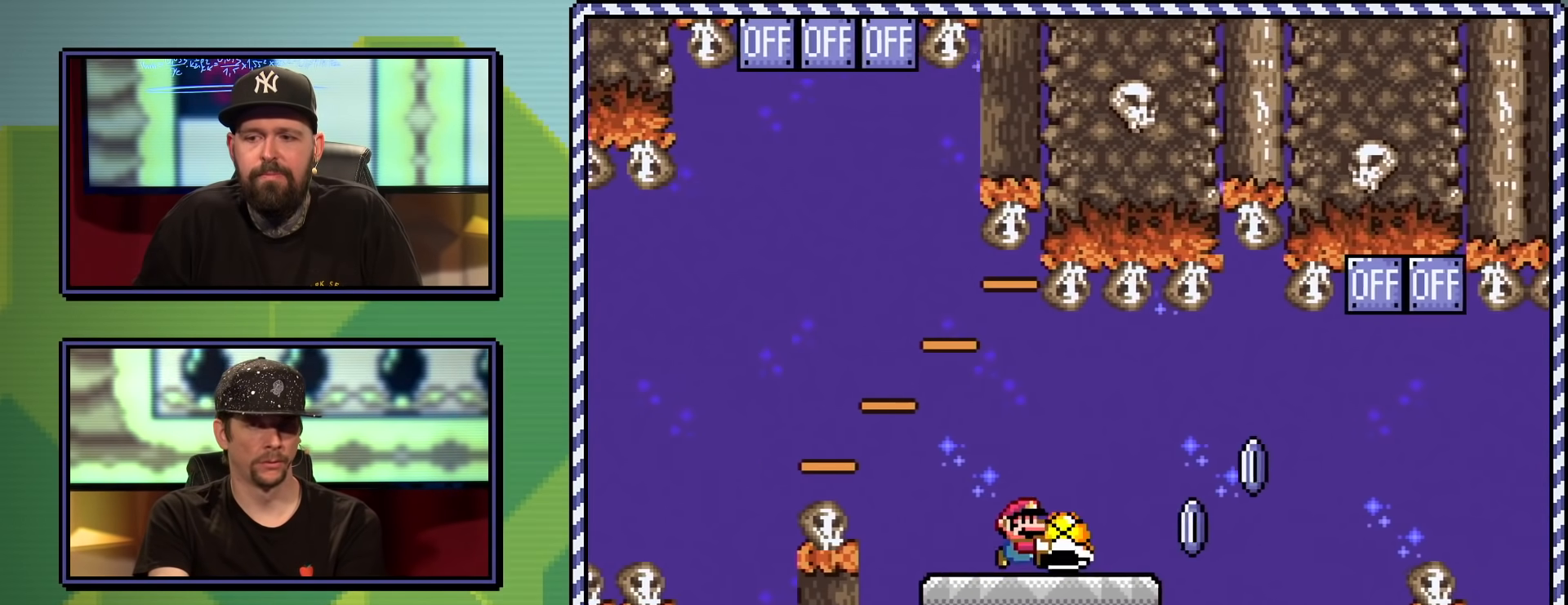
{"buttons": ["X"], "events": [[67, "DPAD_UP", "up"], [67, "X", "down"], [200, "A", "down"], [267, "DPAD_RIGHT", "down"], [450, "A", "up"], [500, "DPAD_RIGHT", "up"]]}
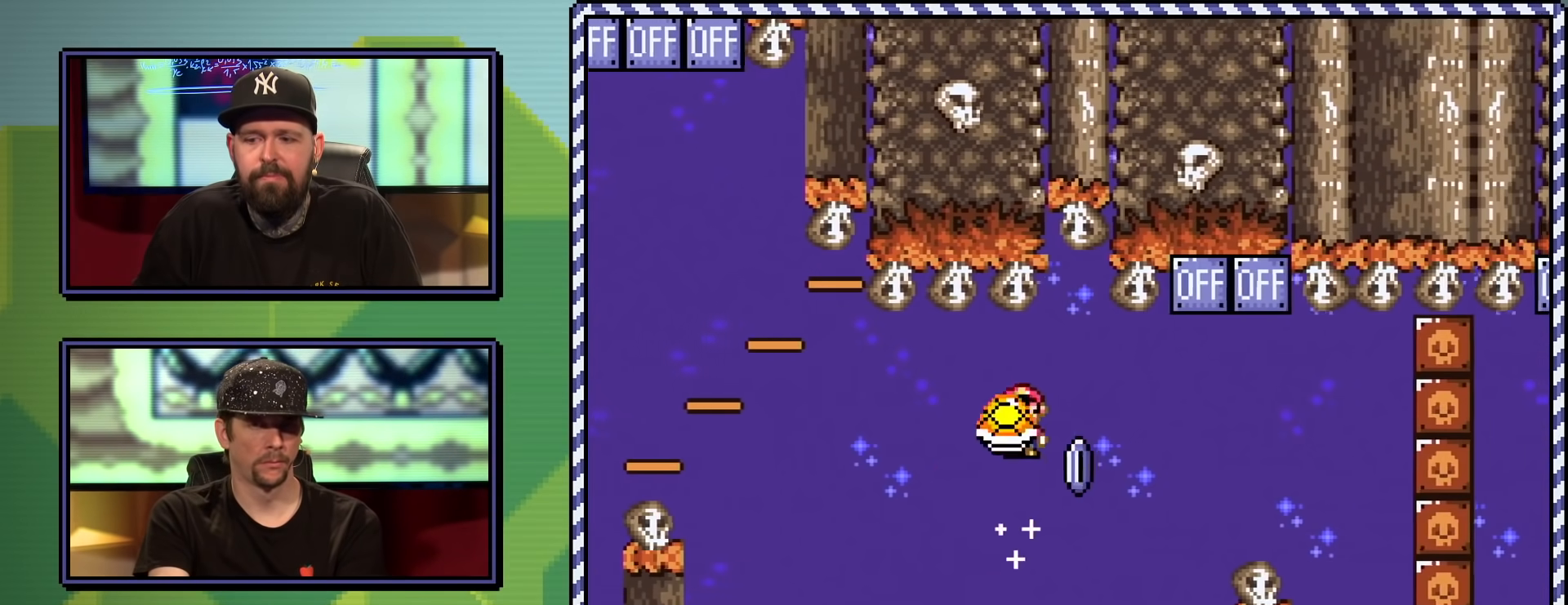
{"buttons": ["A", "X", "DPAD_RIGHT"], "events": [[84, "A", "down"], [150, "DPAD_LEFT", "down"], [267, "DPAD_LEFT", "up"], [351, "DPAD_RIGHT", "down"]]}
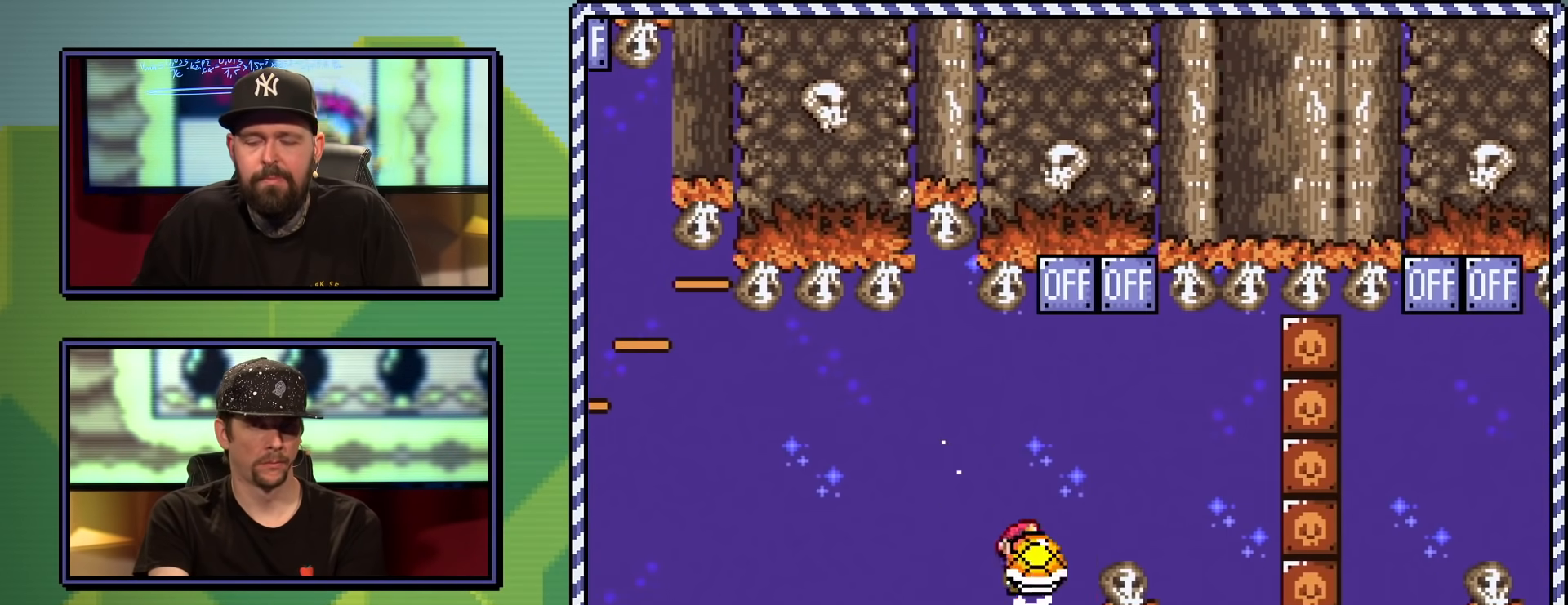
{"buttons": ["A", "X"], "events": [[67, "DPAD_RIGHT", "up"]]}
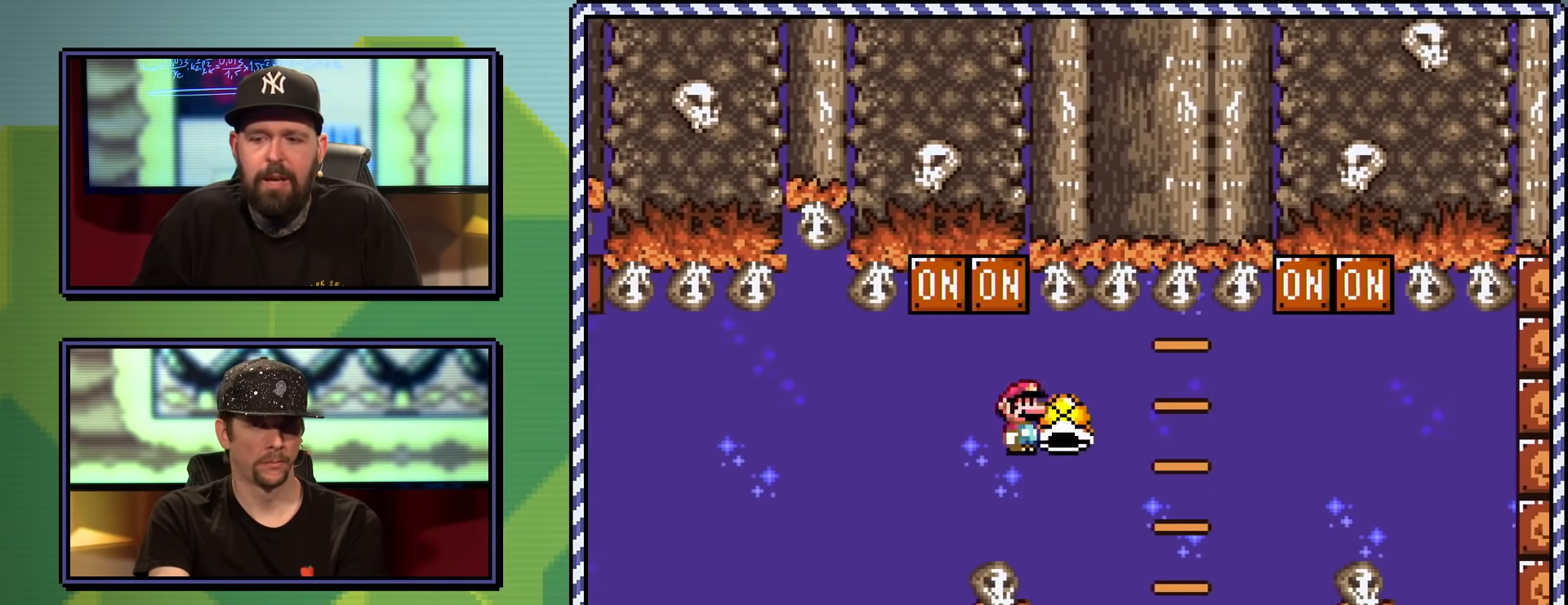
{"buttons": ["X"], "events": [[84, "A", "up"]]}
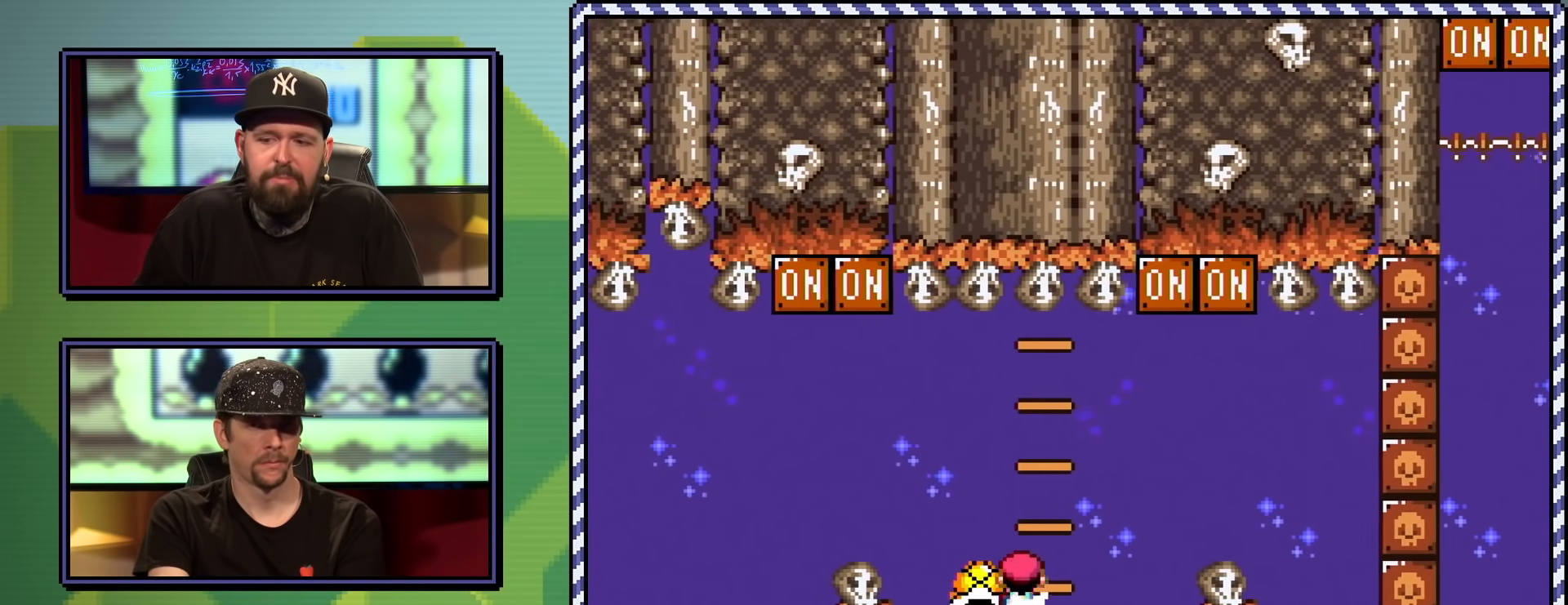
{"buttons": ["A", "X", "DPAD_RIGHT"], "events": [[33, "DPAD_RIGHT", "down"], [133, "A", "down"], [167, "DPAD_RIGHT", "up"], [283, "DPAD_LEFT", "down"], [384, "DPAD_LEFT", "up"], [434, "DPAD_RIGHT", "down"], [450, "DPAD_UP", "down"], [467, "DPAD_UP", "up"]]}
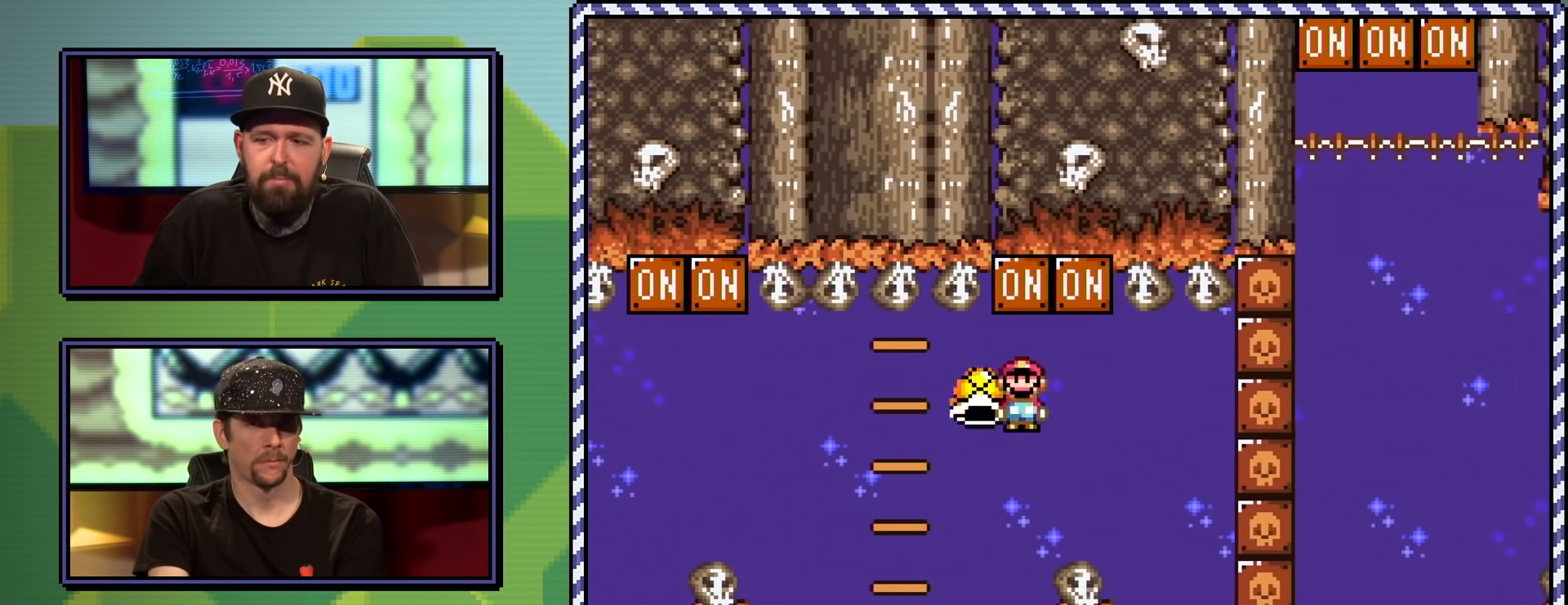
{"buttons": ["A", "X", "DPAD_RIGHT"], "events": []}
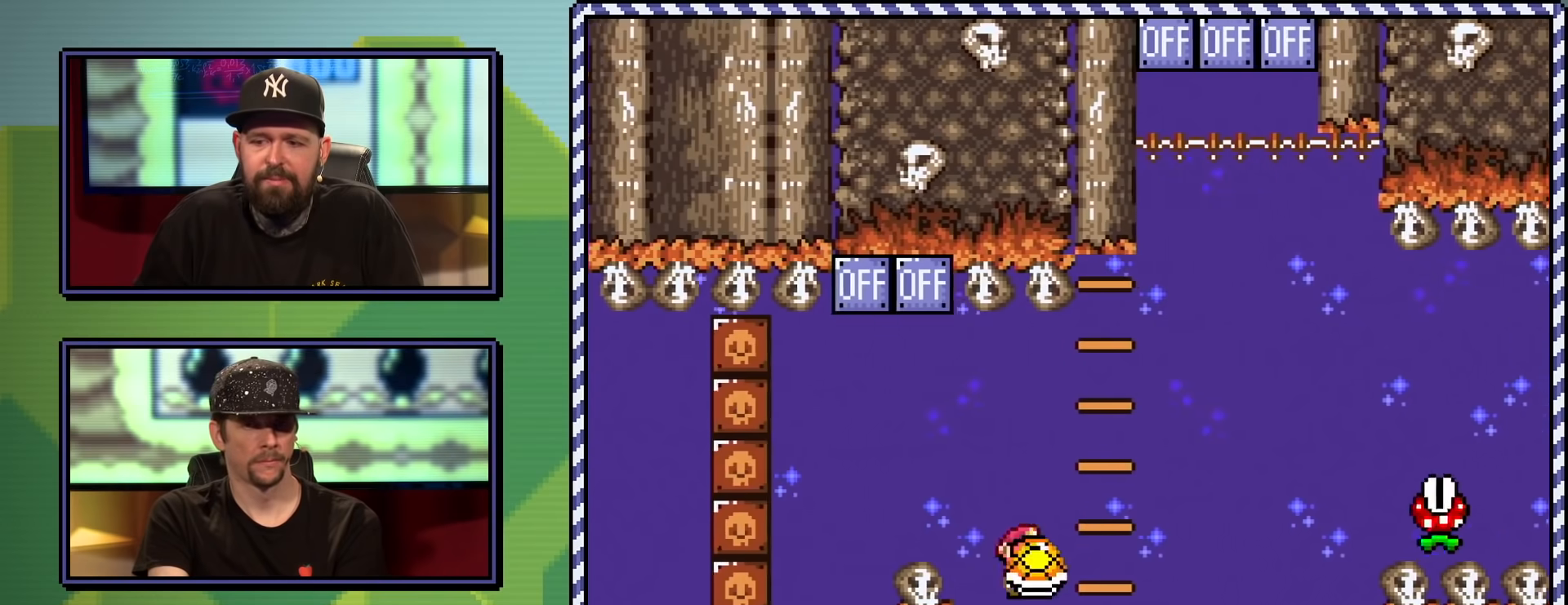
{"buttons": ["A", "X", "DPAD_RIGHT"], "events": [[183, "DPAD_UP", "down"], [484, "DPAD_UP", "up"]]}
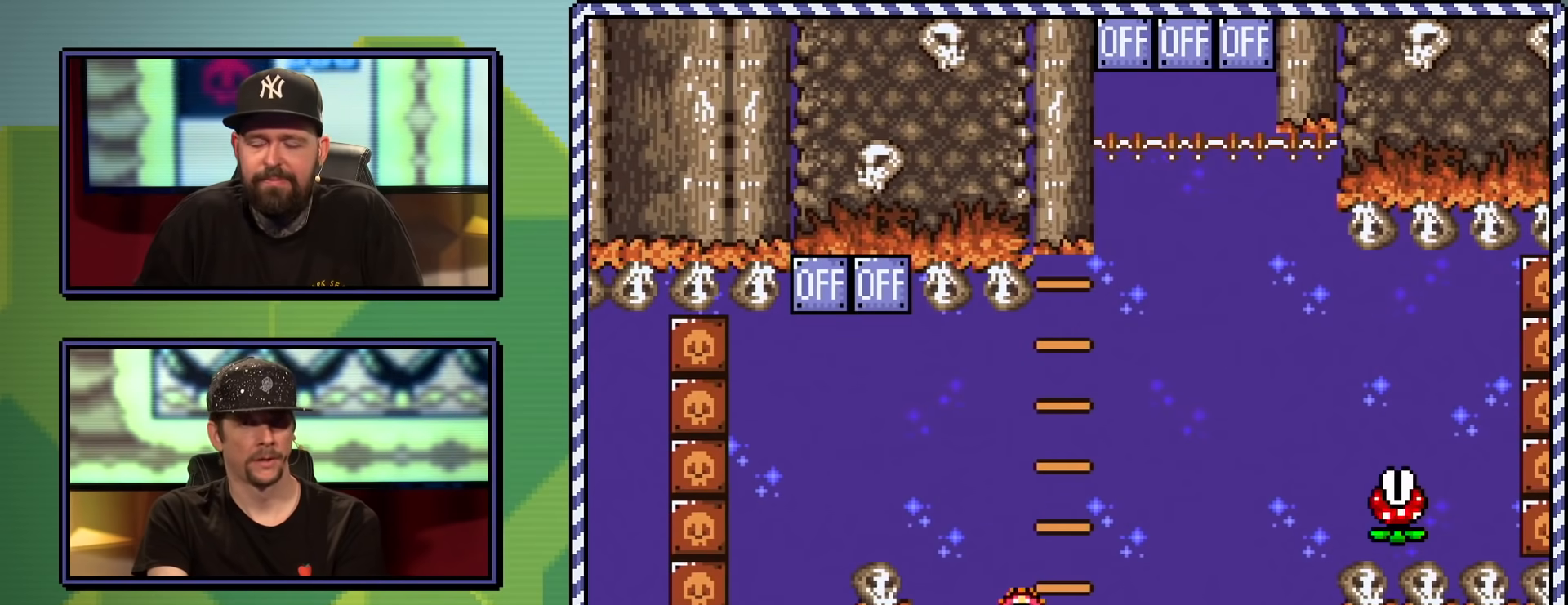
{"buttons": [], "events": [[34, "DPAD_RIGHT", "up"], [34, "X", "up"], [50, "A", "up"]]}
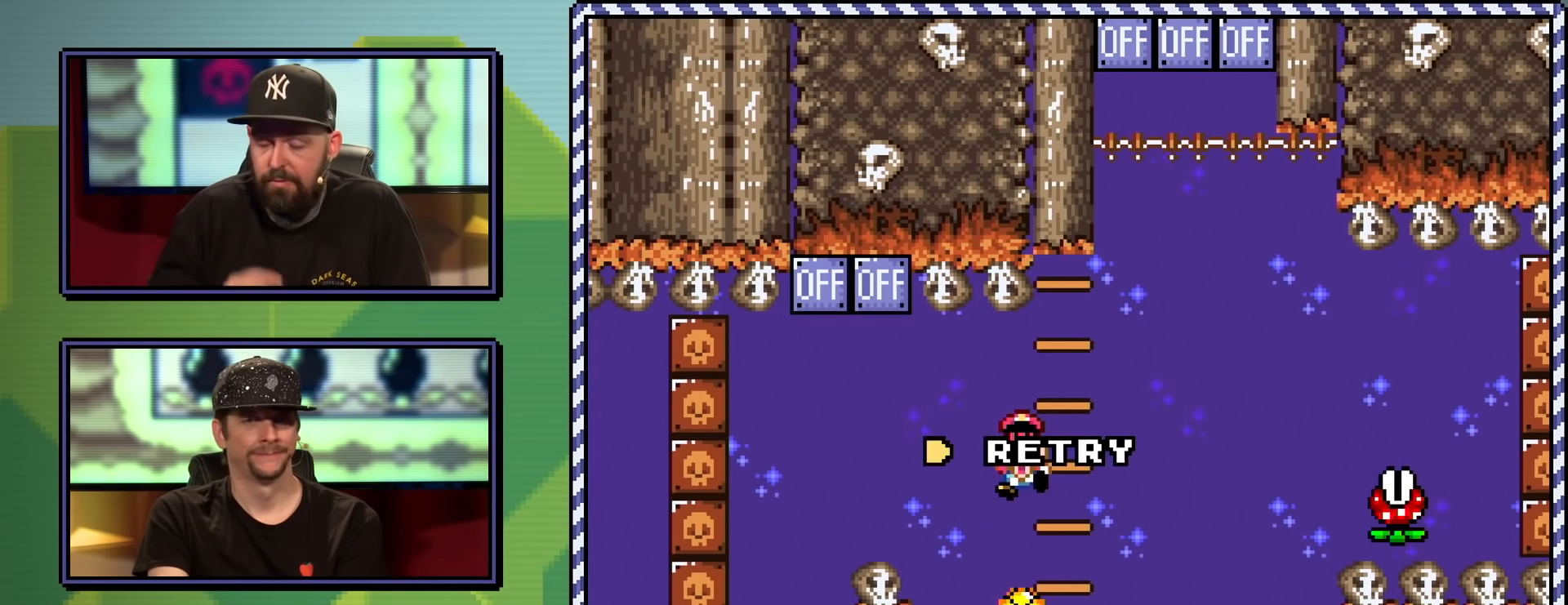
{"buttons": [], "events": [[400, "A", "down"], [467, "A", "up"]]}
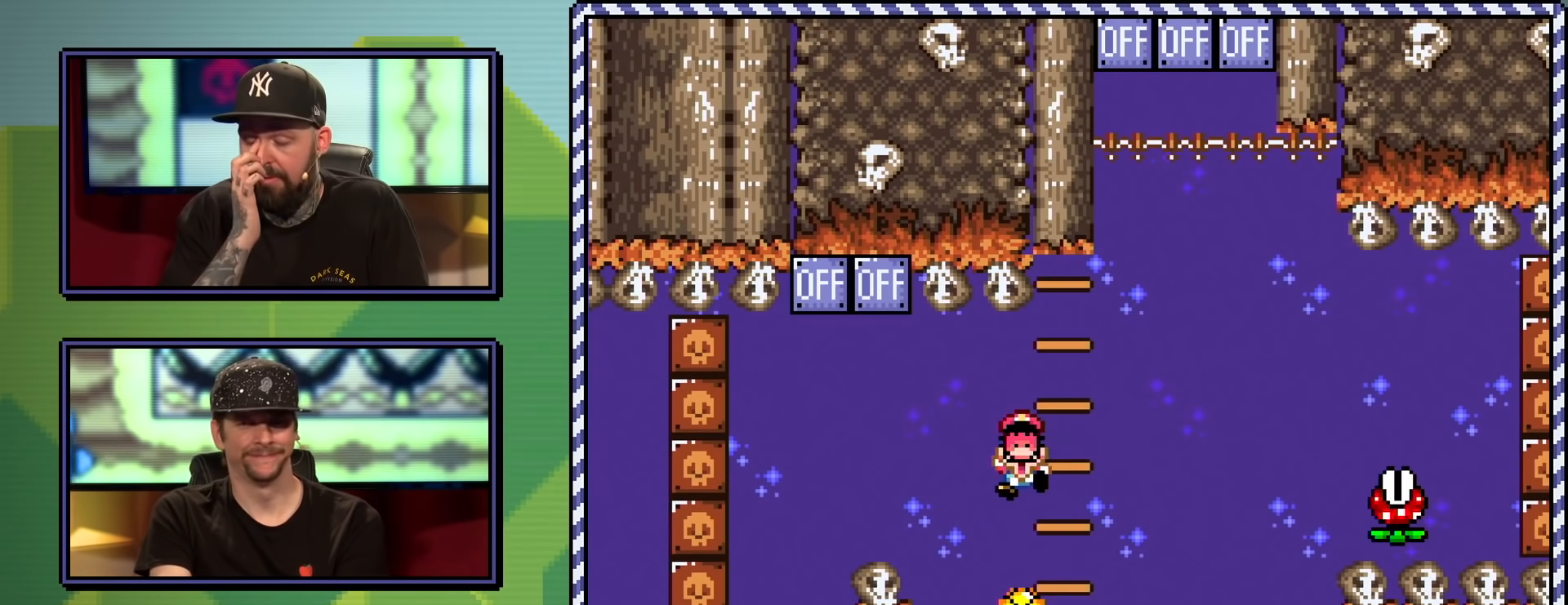
{"buttons": [], "events": []}